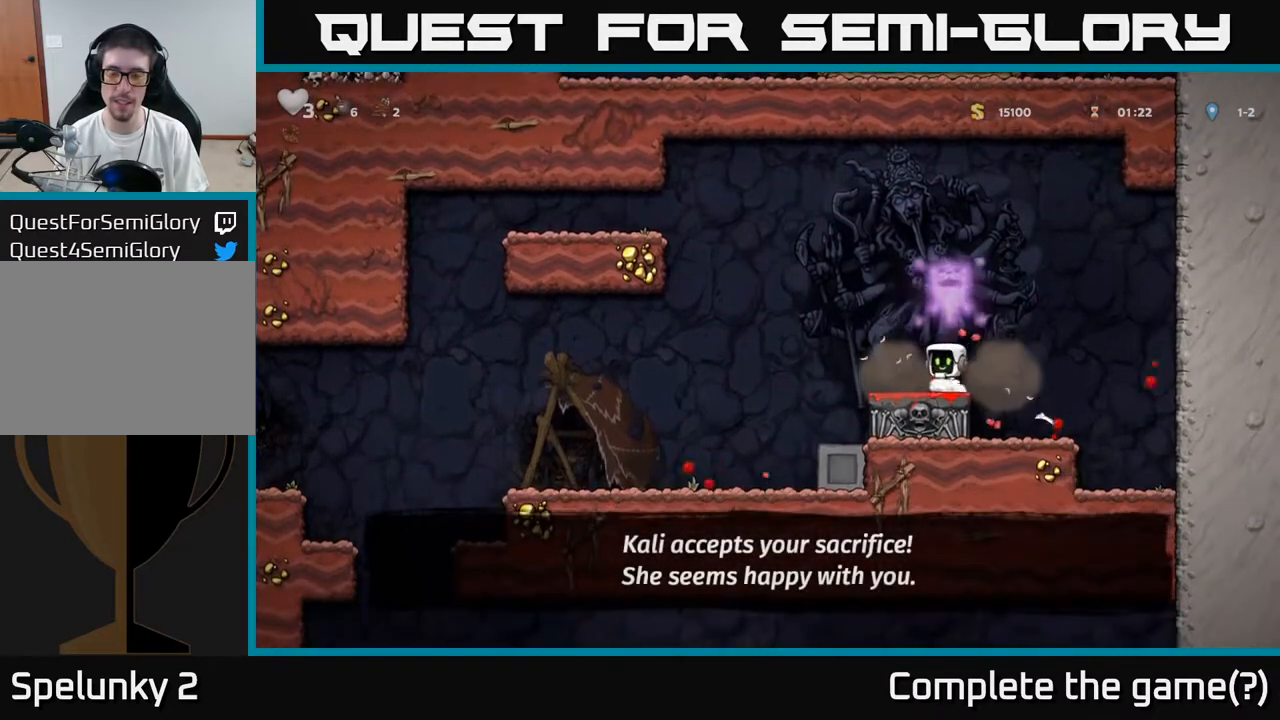
Gameplay with a controller (Xbox layout); each line is a JSON object with the inputs held at the frame after it. "events" lists button and stick changes between this image and that frame as [ms after this image, input, new state], when the widget could be followed in between.
{"buttons": [], "left_stick": "center", "right_stick": "center", "events": [[100, "A", "down"], [183, "A", "up"], [500, "DPAD_LEFT", "up"]]}
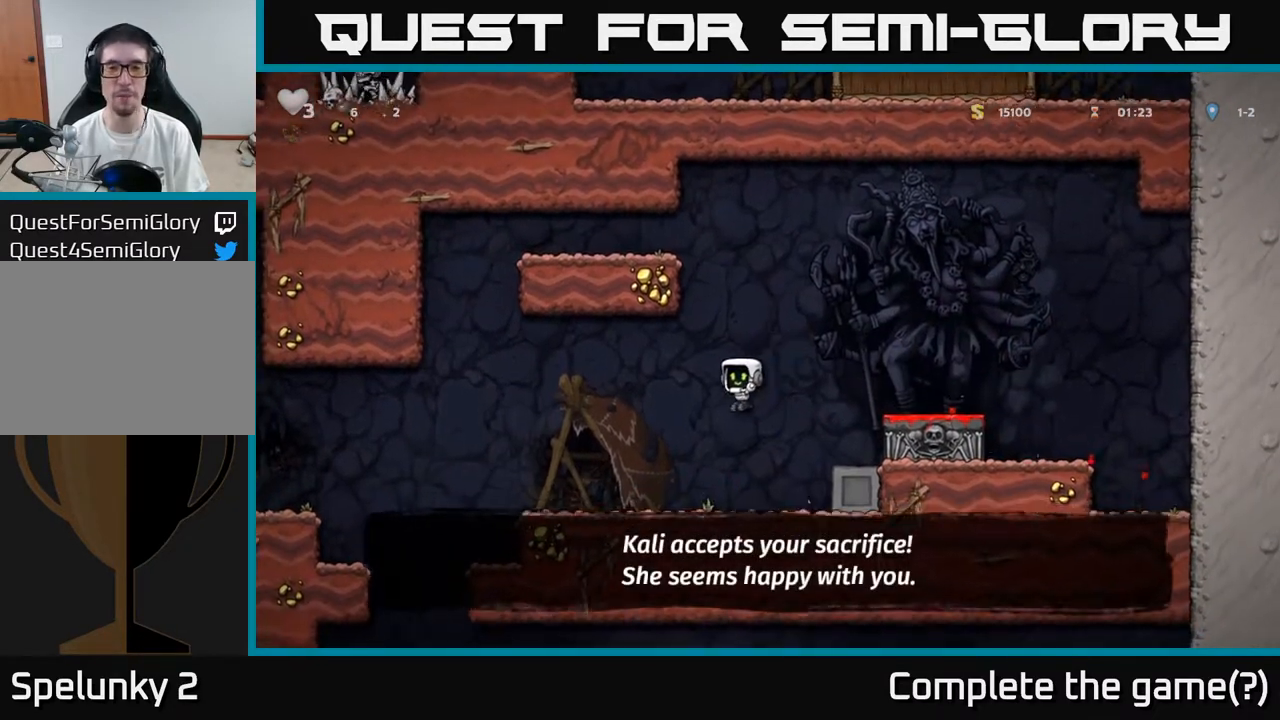
{"buttons": ["DPAD_LEFT"], "left_stick": "center", "right_stick": "center", "events": [[217, "DPAD_LEFT", "down"]]}
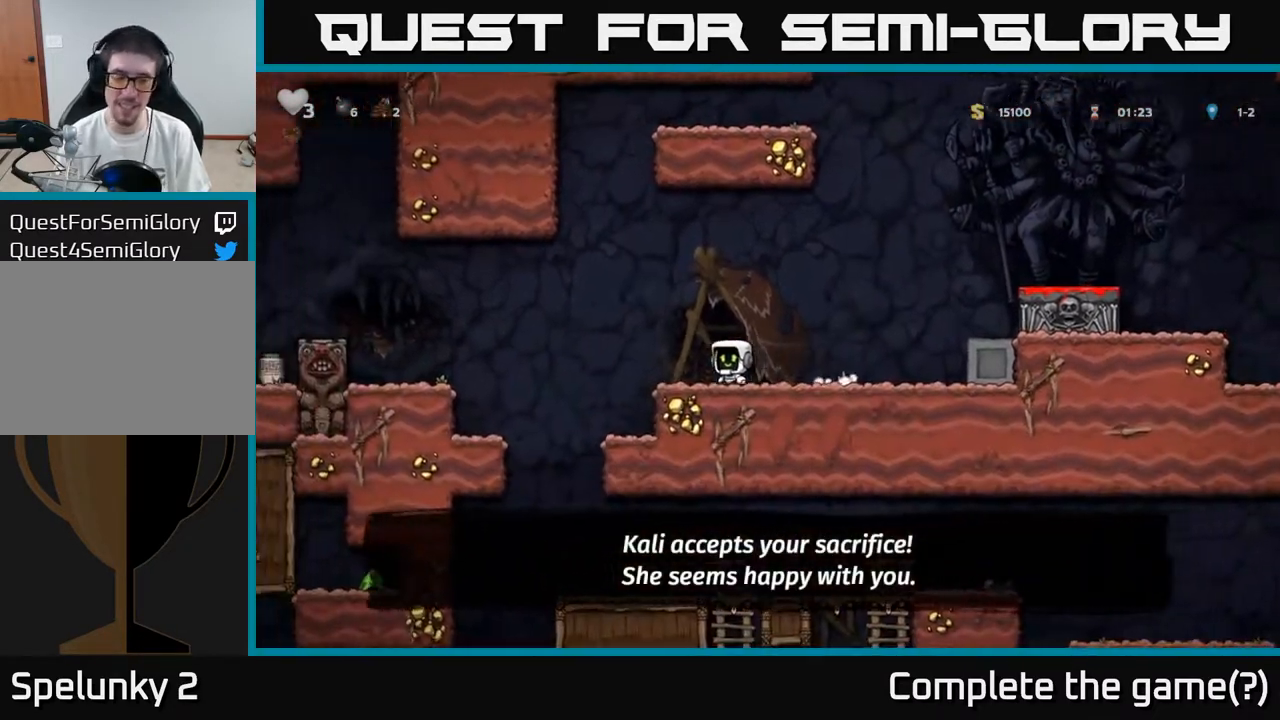
{"buttons": ["DPAD_LEFT"], "left_stick": "center", "right_stick": "center", "events": [[150, "A", "down"], [333, "A", "up"]]}
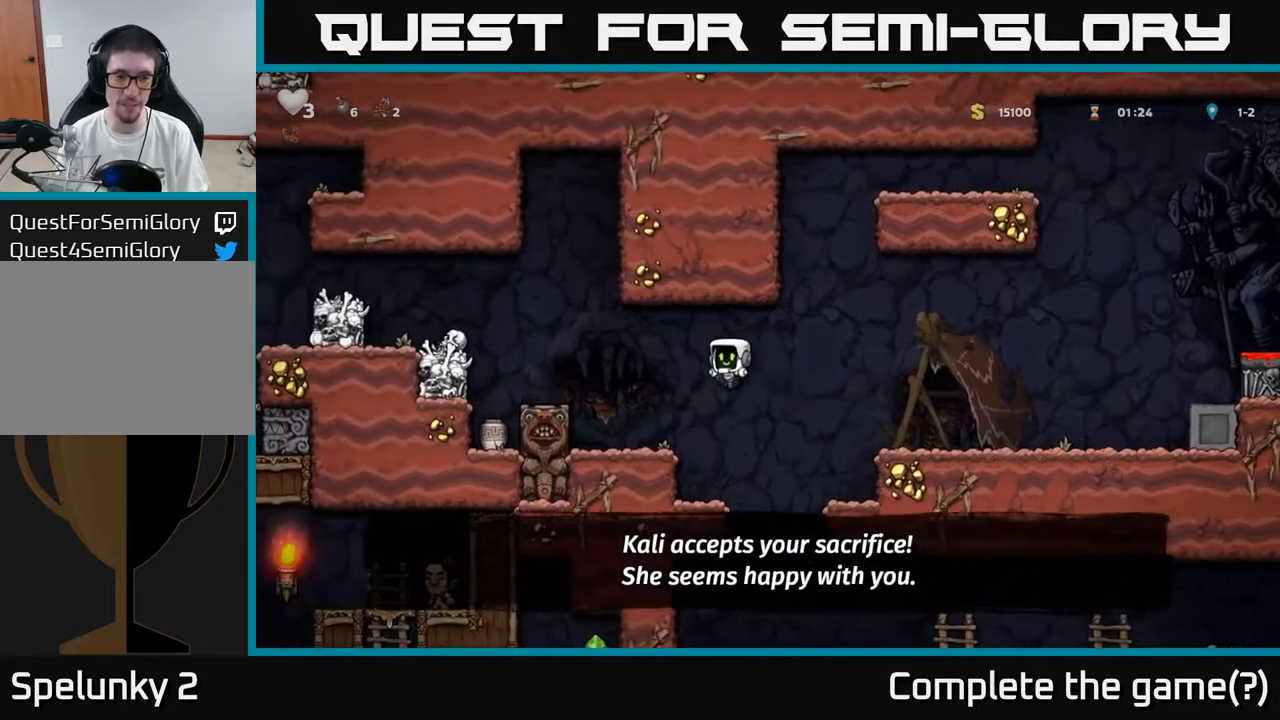
{"buttons": [], "left_stick": "center", "right_stick": "center", "events": [[67, "DPAD_LEFT", "up"]]}
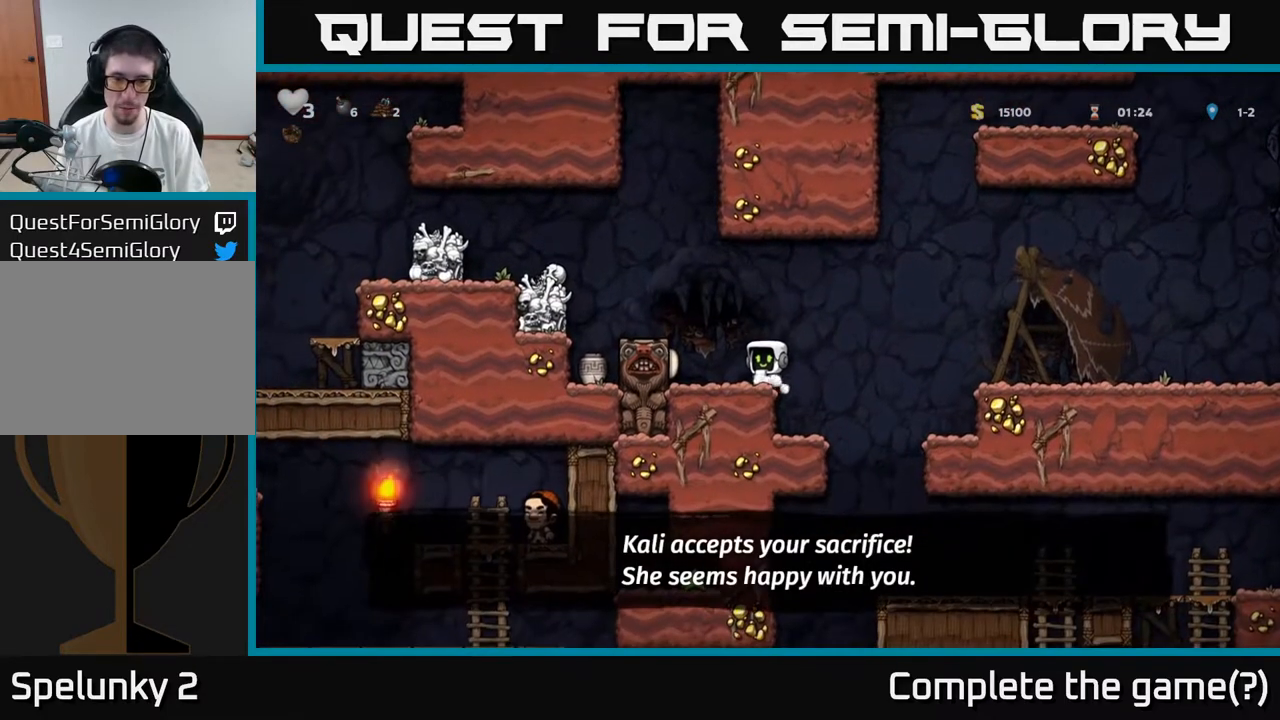
{"buttons": [], "left_stick": "center", "right_stick": "center", "events": [[67, "A", "down"], [83, "DPAD_LEFT", "down"], [400, "A", "up"], [450, "DPAD_LEFT", "up"]]}
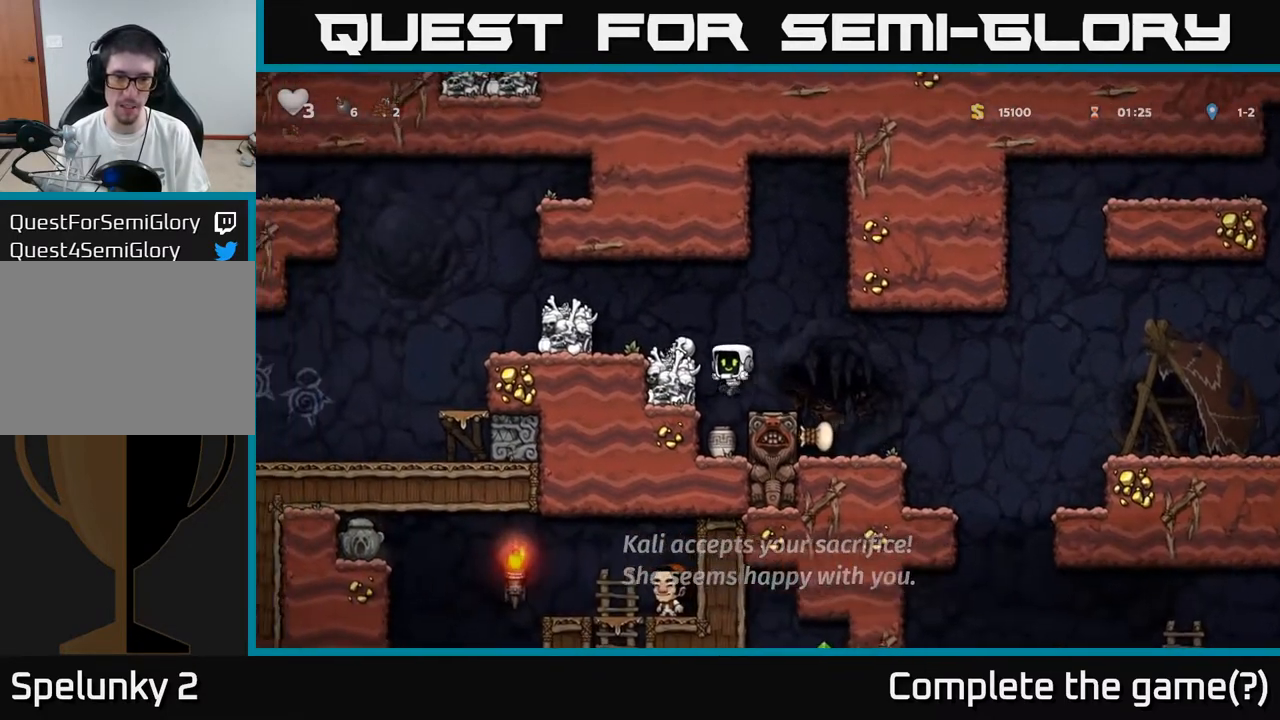
{"buttons": ["A"], "left_stick": "center", "right_stick": "center", "events": [[183, "DPAD_DOWN", "down"], [300, "X", "down"], [383, "DPAD_DOWN", "up"], [383, "X", "up"], [433, "A", "down"]]}
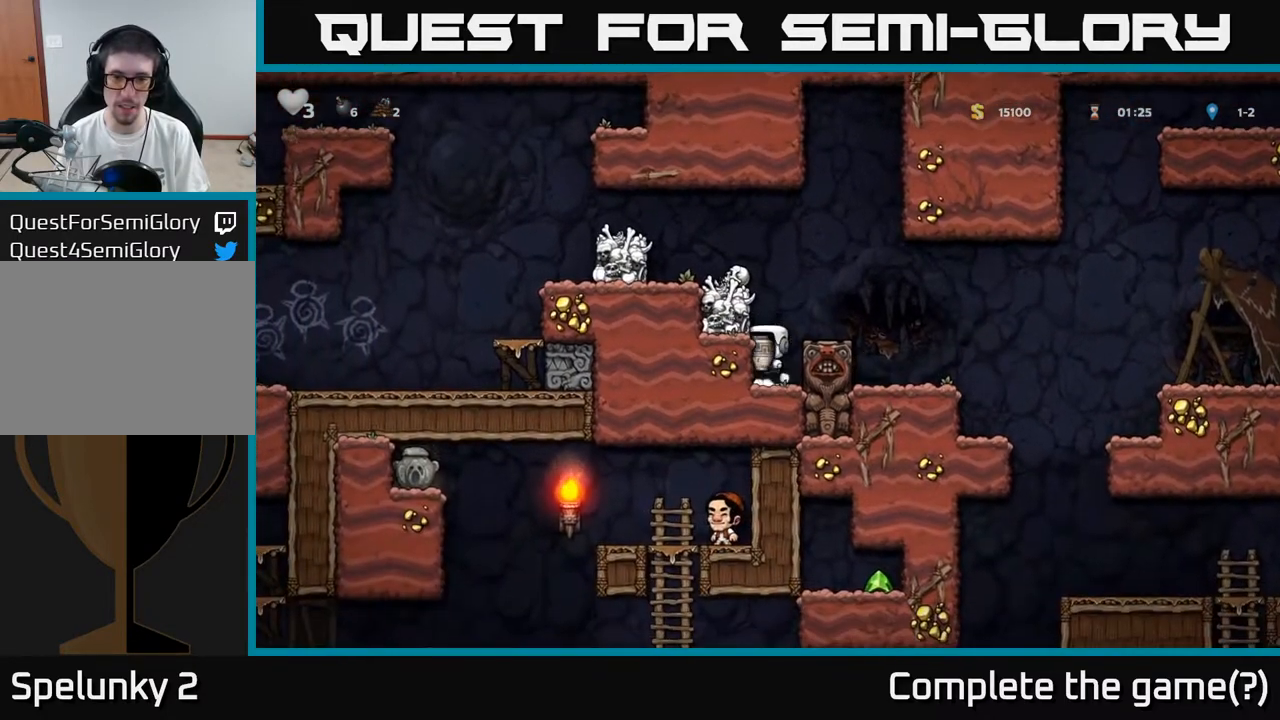
{"buttons": [], "left_stick": "center", "right_stick": "center", "events": [[33, "DPAD_RIGHT", "down"], [100, "A", "up"], [133, "DPAD_RIGHT", "up"], [250, "X", "down"], [333, "X", "up"]]}
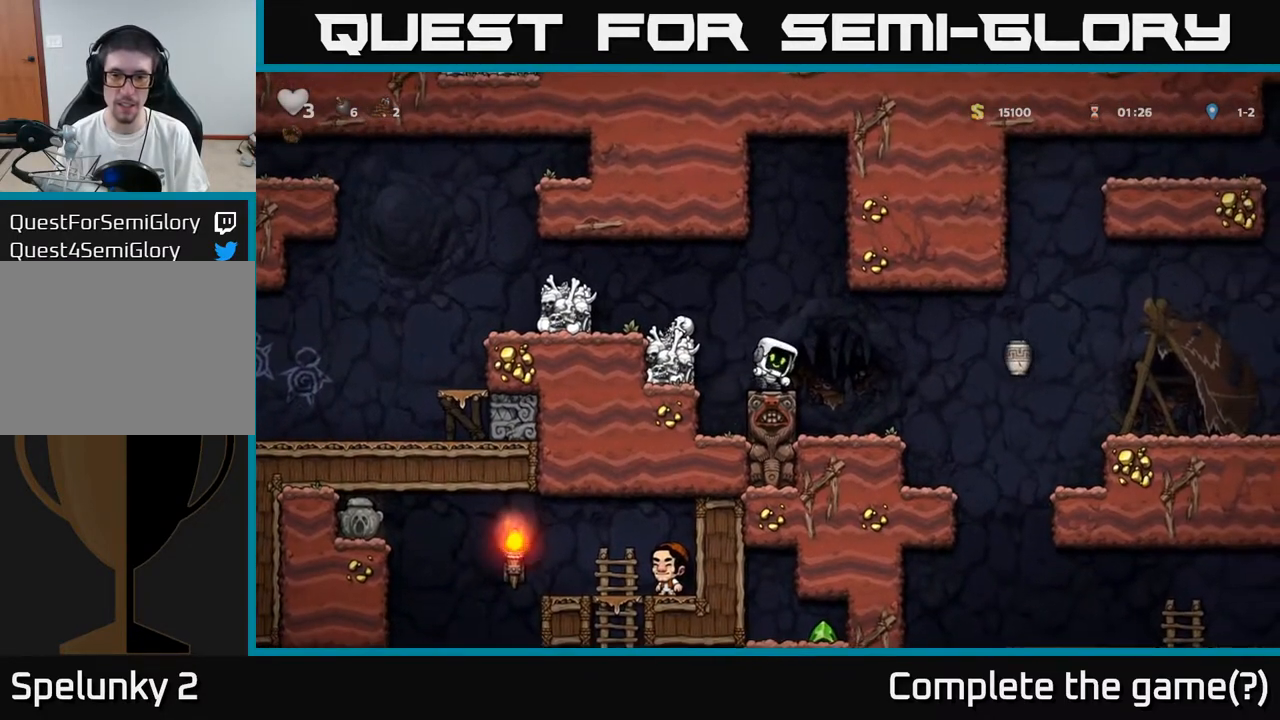
{"buttons": [], "left_stick": "center", "right_stick": "center", "events": [[200, "DPAD_RIGHT", "down"], [283, "A", "down"], [350, "A", "up"], [467, "DPAD_RIGHT", "up"]]}
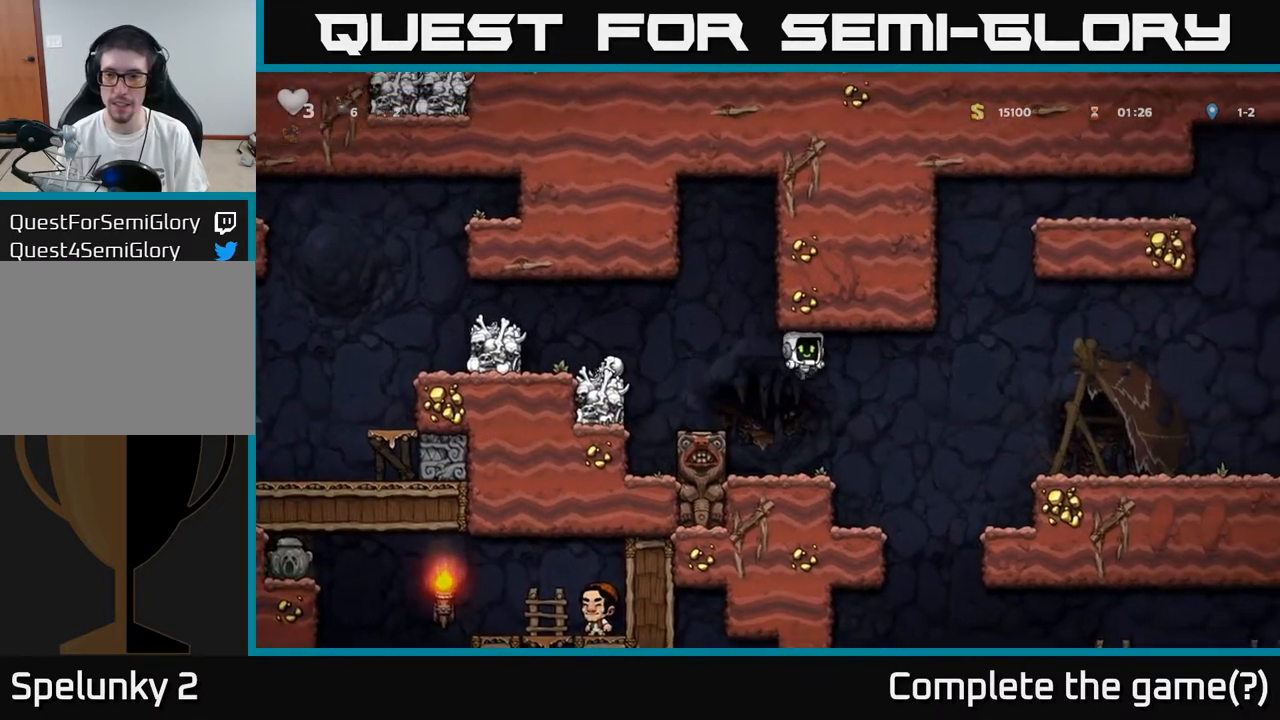
{"buttons": ["A", "DPAD_RIGHT"], "left_stick": "center", "right_stick": "center", "events": [[350, "DPAD_RIGHT", "down"], [367, "A", "down"]]}
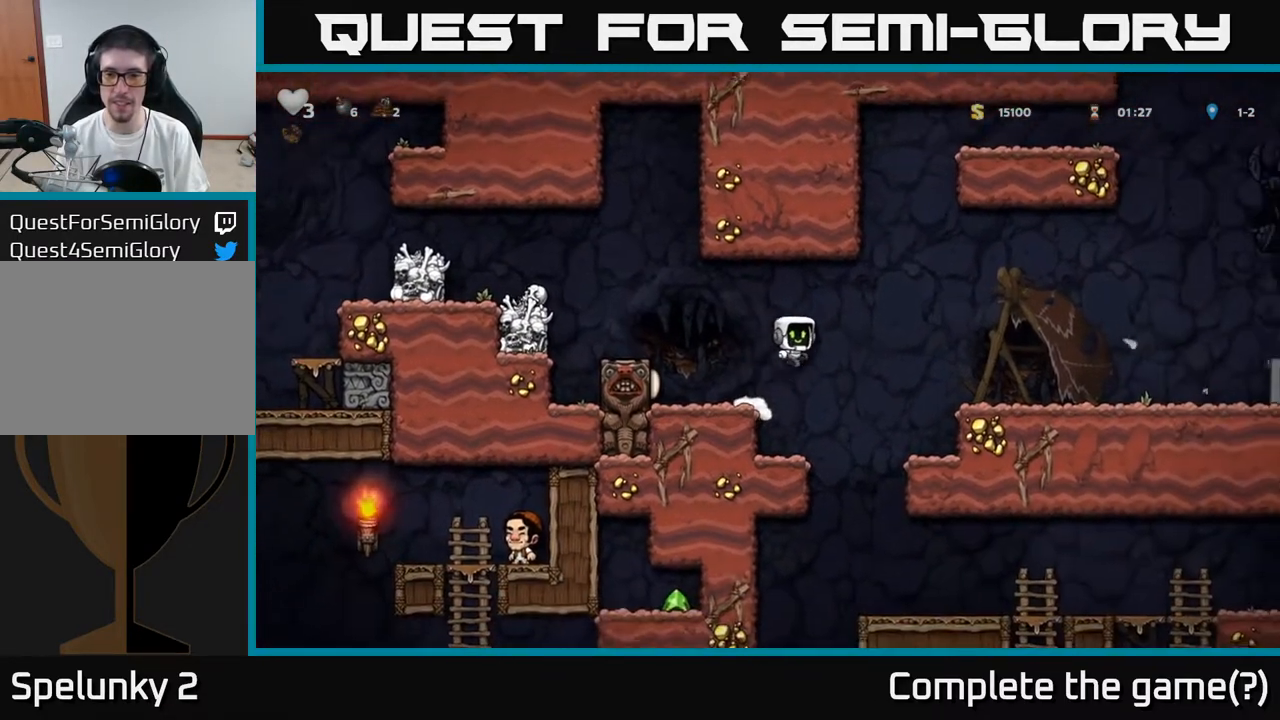
{"buttons": ["DPAD_RIGHT"], "left_stick": "center", "right_stick": "center", "events": [[150, "A", "up"]]}
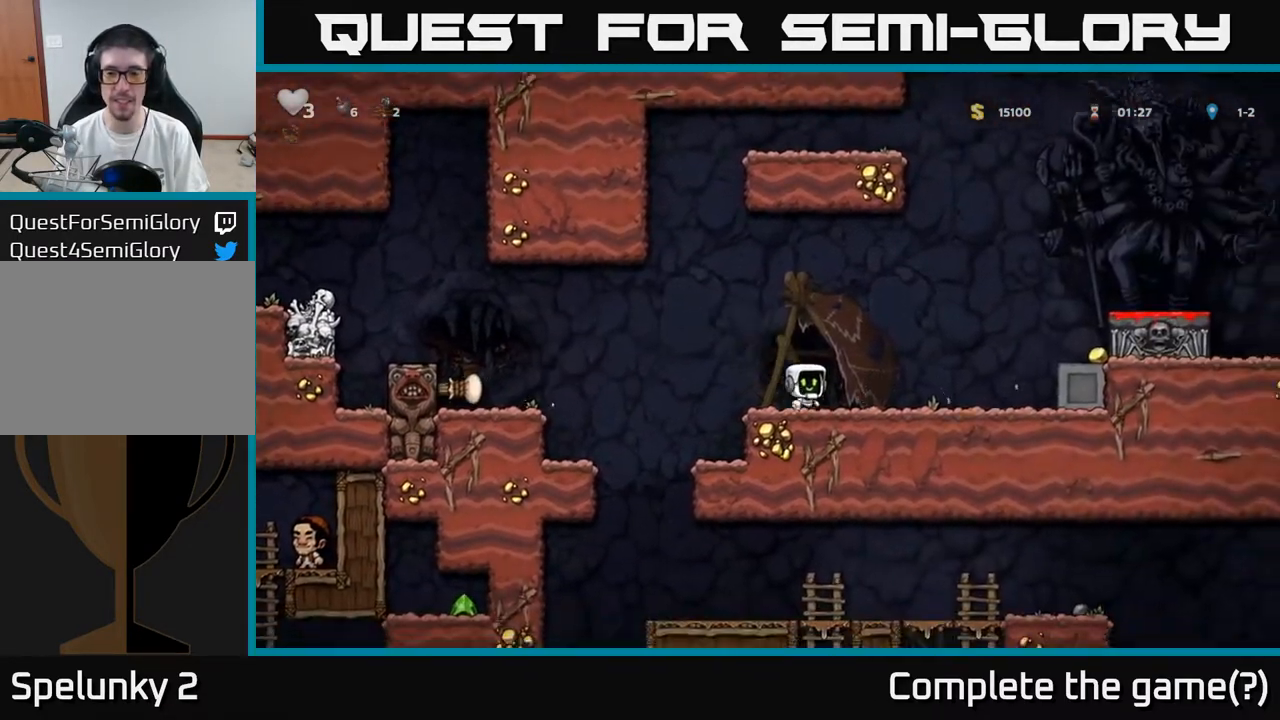
{"buttons": ["DPAD_RIGHT"], "left_stick": "center", "right_stick": "center", "events": [[317, "A", "down"], [450, "A", "up"]]}
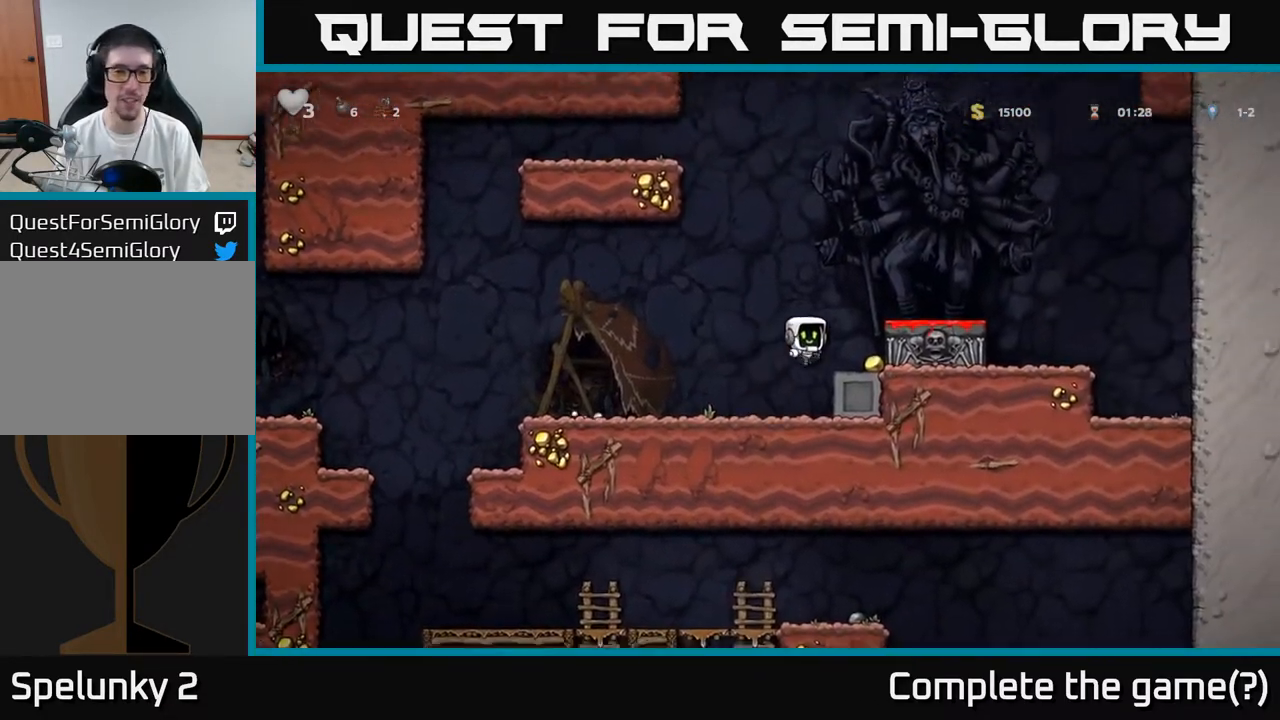
{"buttons": ["DPAD_LEFT"], "left_stick": "center", "right_stick": "center", "events": [[150, "DPAD_RIGHT", "up"], [183, "DPAD_LEFT", "down"]]}
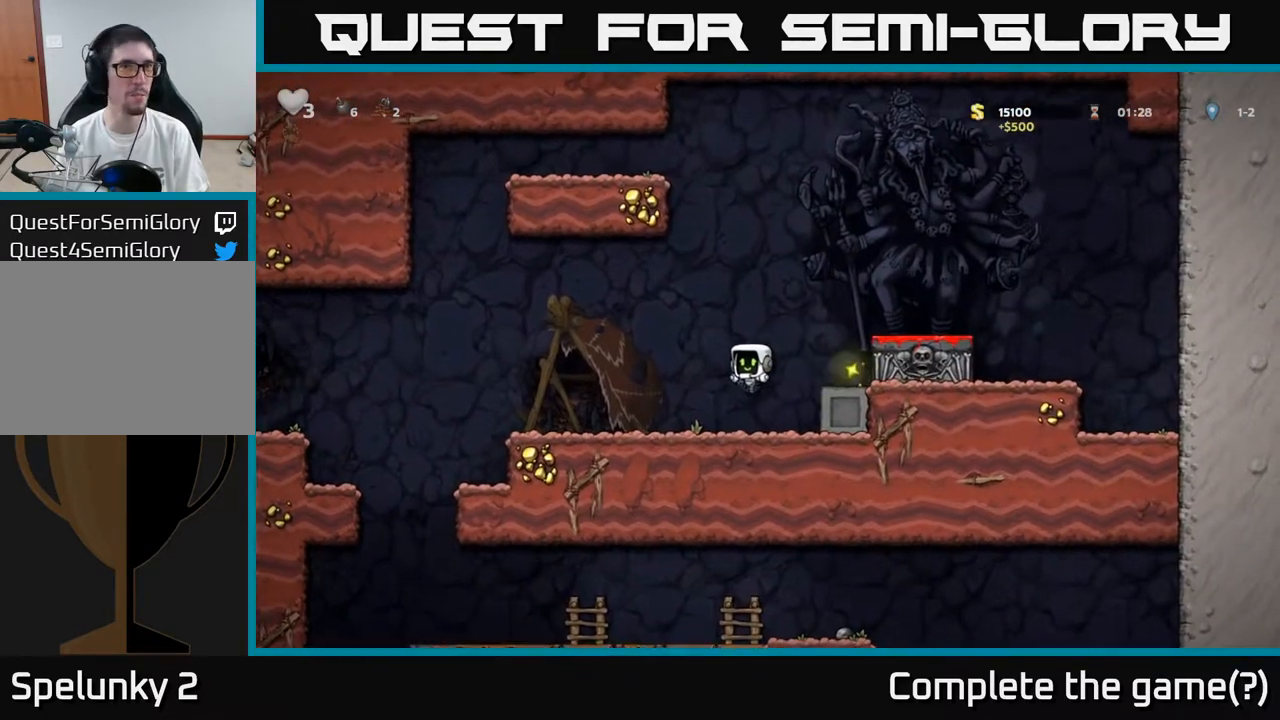
{"buttons": ["DPAD_LEFT"], "left_stick": "center", "right_stick": "center", "events": []}
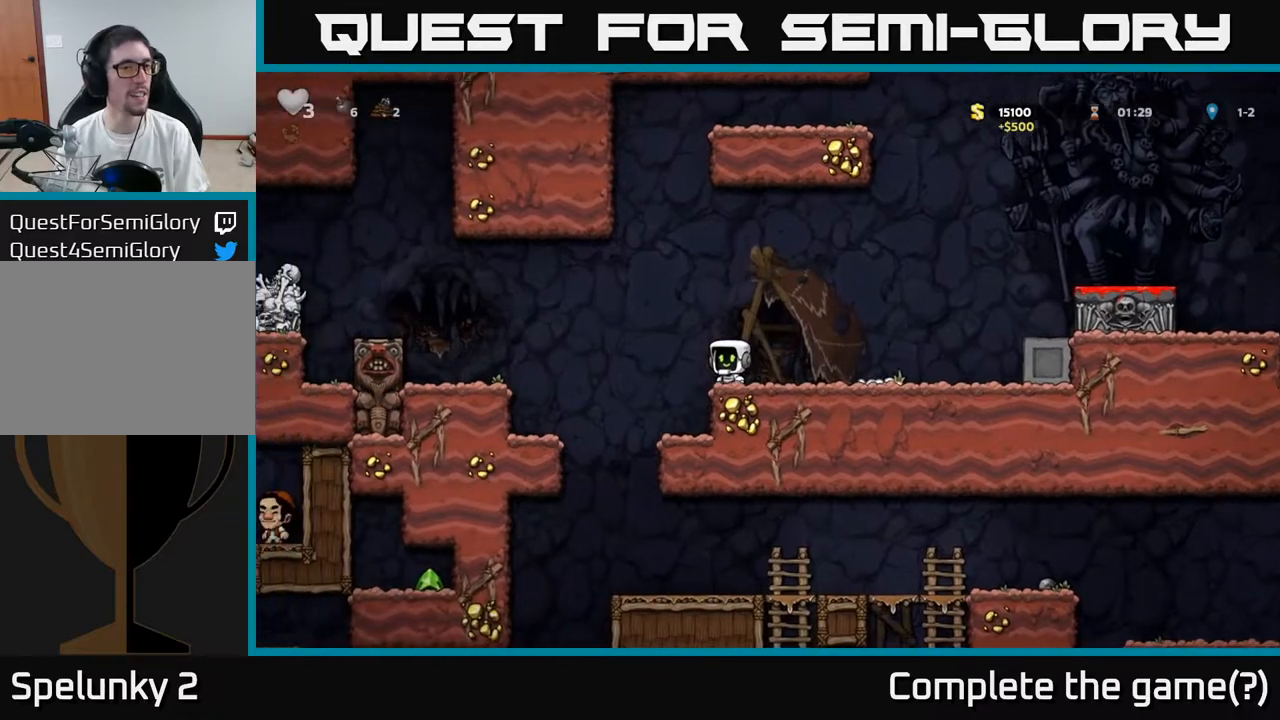
{"buttons": ["DPAD_LEFT"], "left_stick": "center", "right_stick": "center", "events": []}
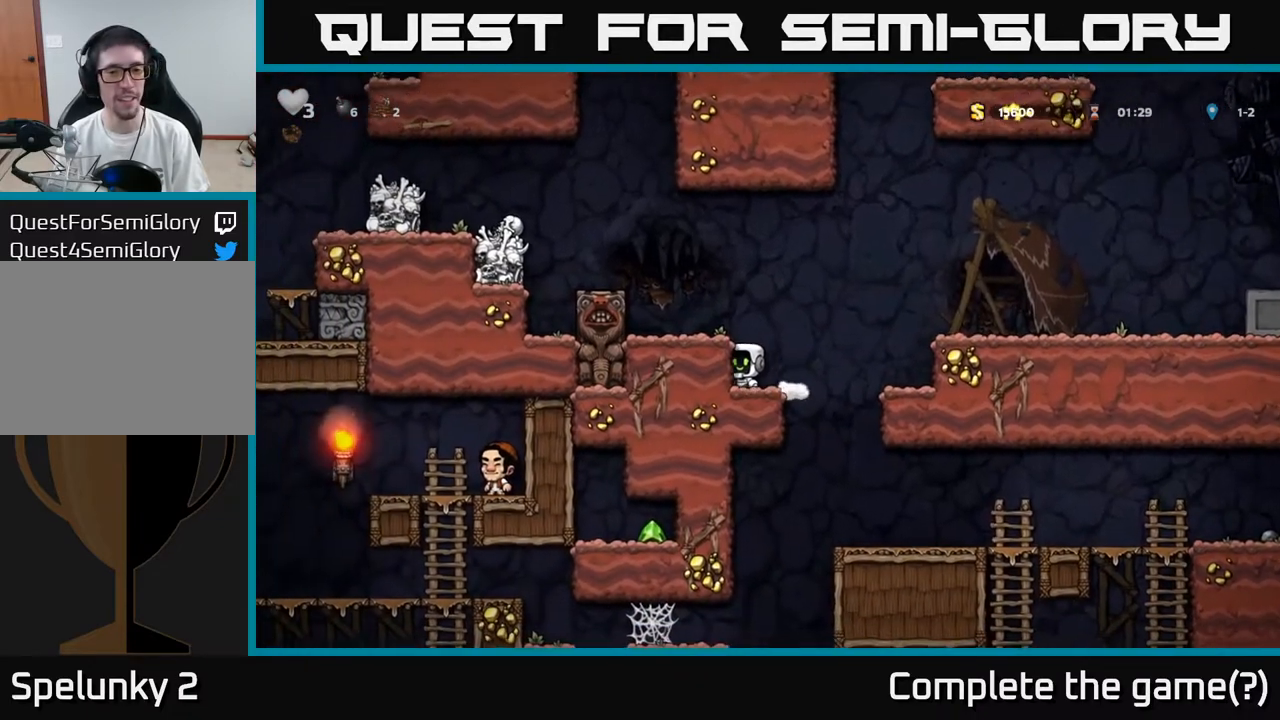
{"buttons": ["DPAD_RIGHT"], "left_stick": "center", "right_stick": "center", "events": [[83, "DPAD_LEFT", "up"], [117, "DPAD_RIGHT", "down"]]}
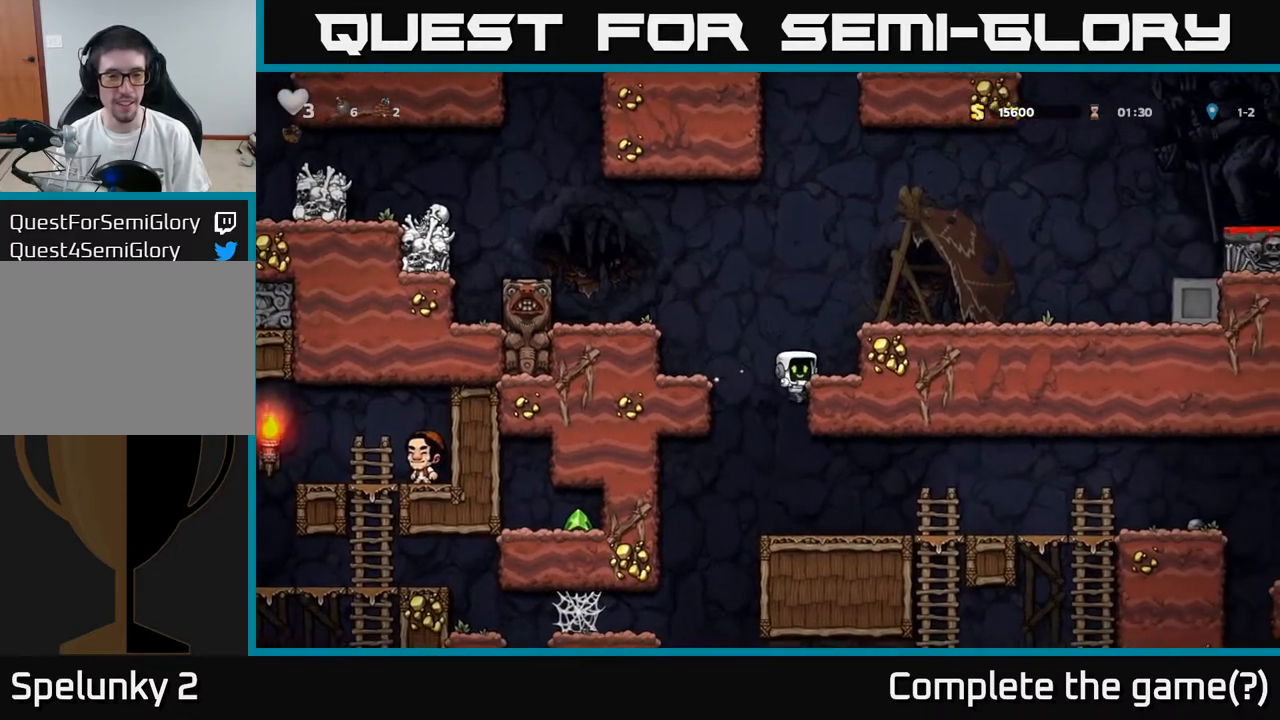
{"buttons": ["DPAD_RIGHT"], "left_stick": "center", "right_stick": "center", "events": [[83, "DPAD_DOWN", "down"], [117, "A", "down"], [117, "DPAD_RIGHT", "up"], [233, "A", "up"], [233, "DPAD_DOWN", "up"], [333, "DPAD_RIGHT", "down"]]}
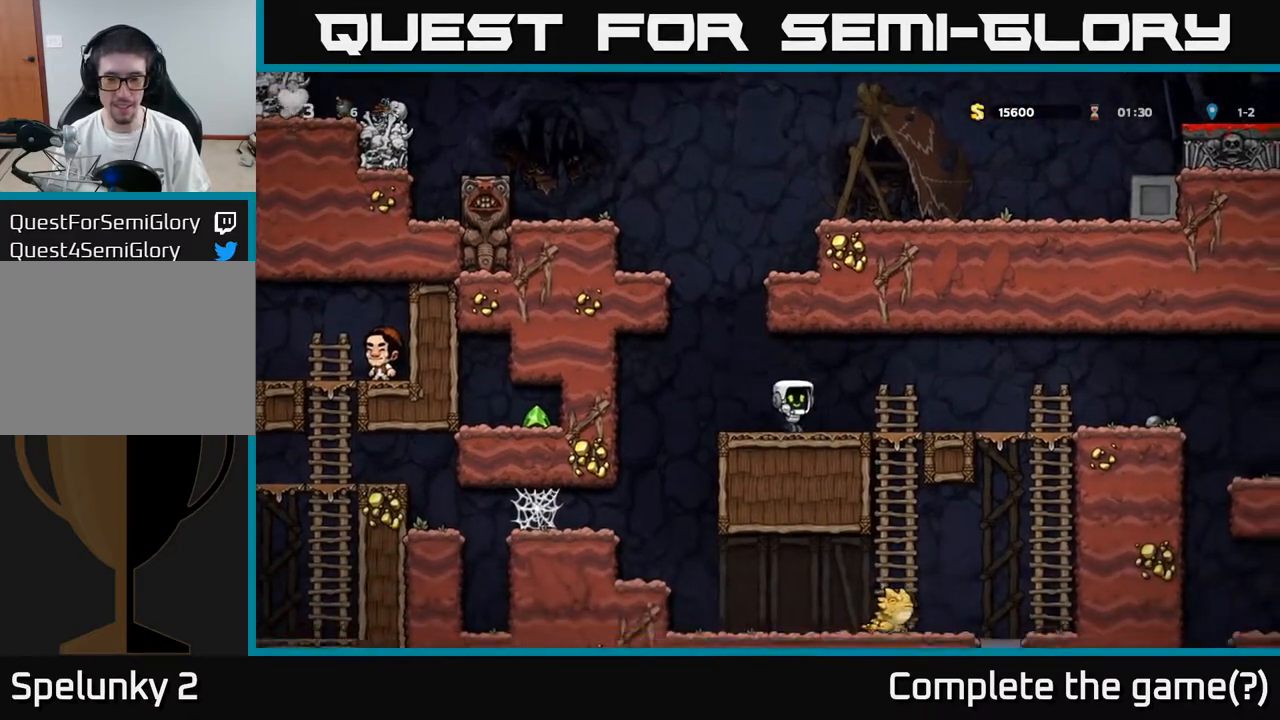
{"buttons": [], "left_stick": "center", "right_stick": "center", "events": [[150, "DPAD_RIGHT", "up"]]}
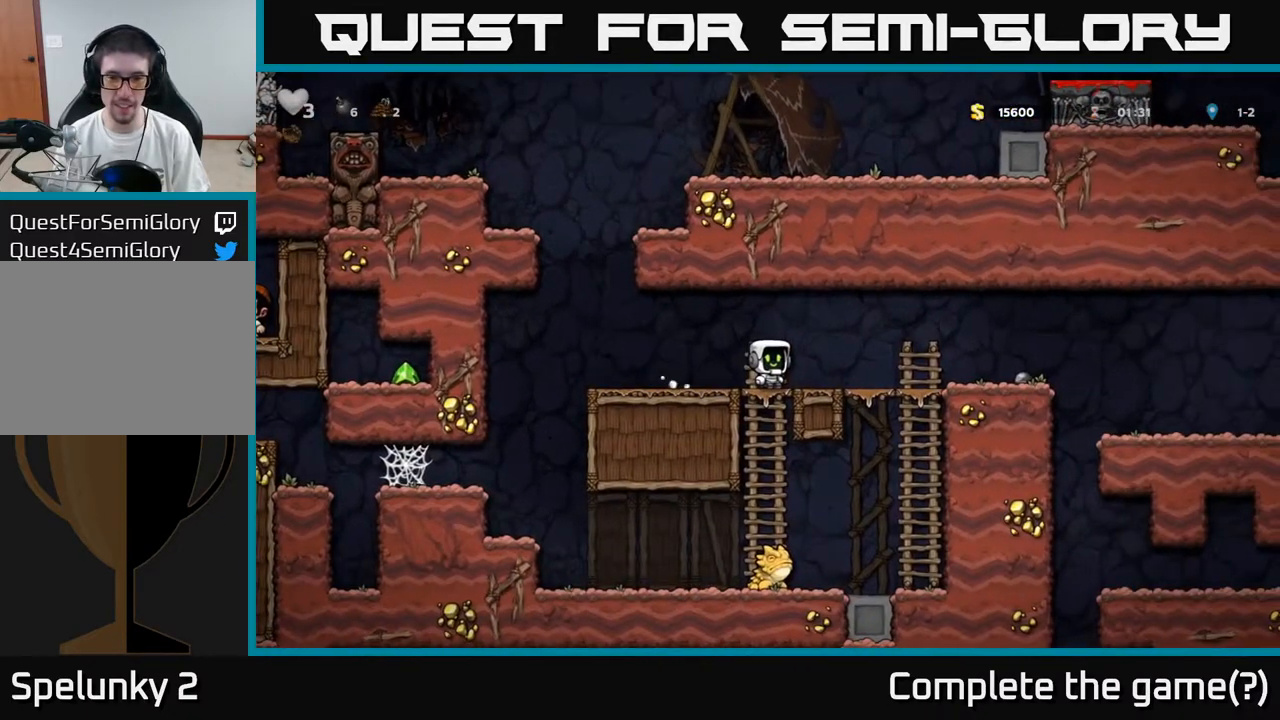
{"buttons": [], "left_stick": "center", "right_stick": "center", "events": []}
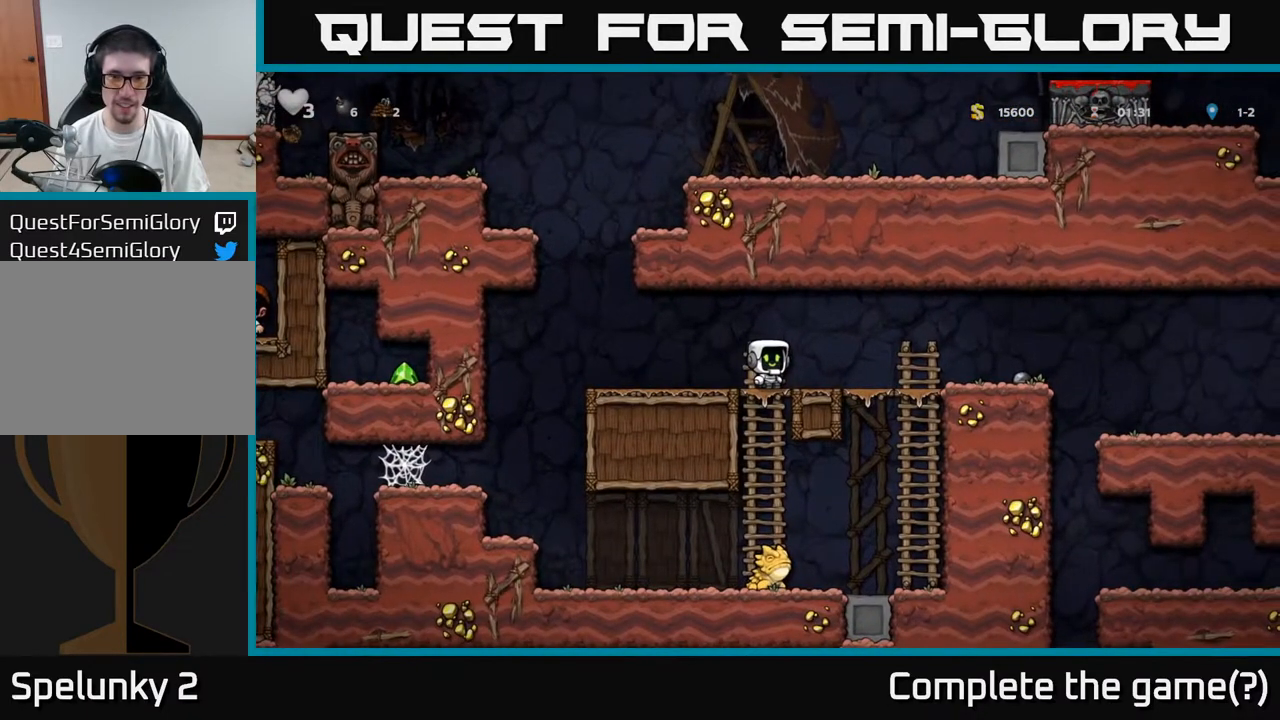
{"buttons": ["DPAD_LEFT"], "left_stick": "center", "right_stick": "center", "events": [[383, "DPAD_LEFT", "down"]]}
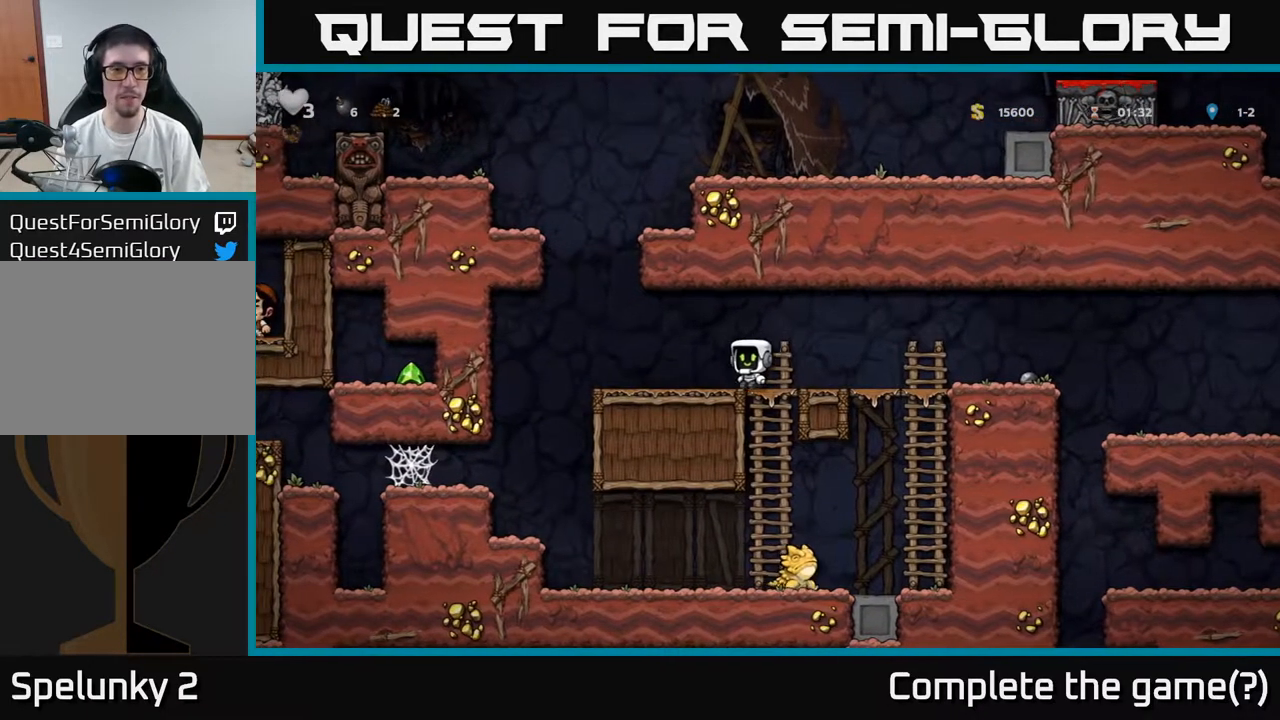
{"buttons": ["DPAD_RIGHT"], "left_stick": "center", "right_stick": "center", "events": [[283, "A", "down"], [300, "DPAD_UP", "down"], [317, "DPAD_LEFT", "up"], [333, "DPAD_RIGHT", "down"], [333, "R1", "down"], [383, "A", "up"], [383, "DPAD_UP", "up"], [433, "R1", "up"]]}
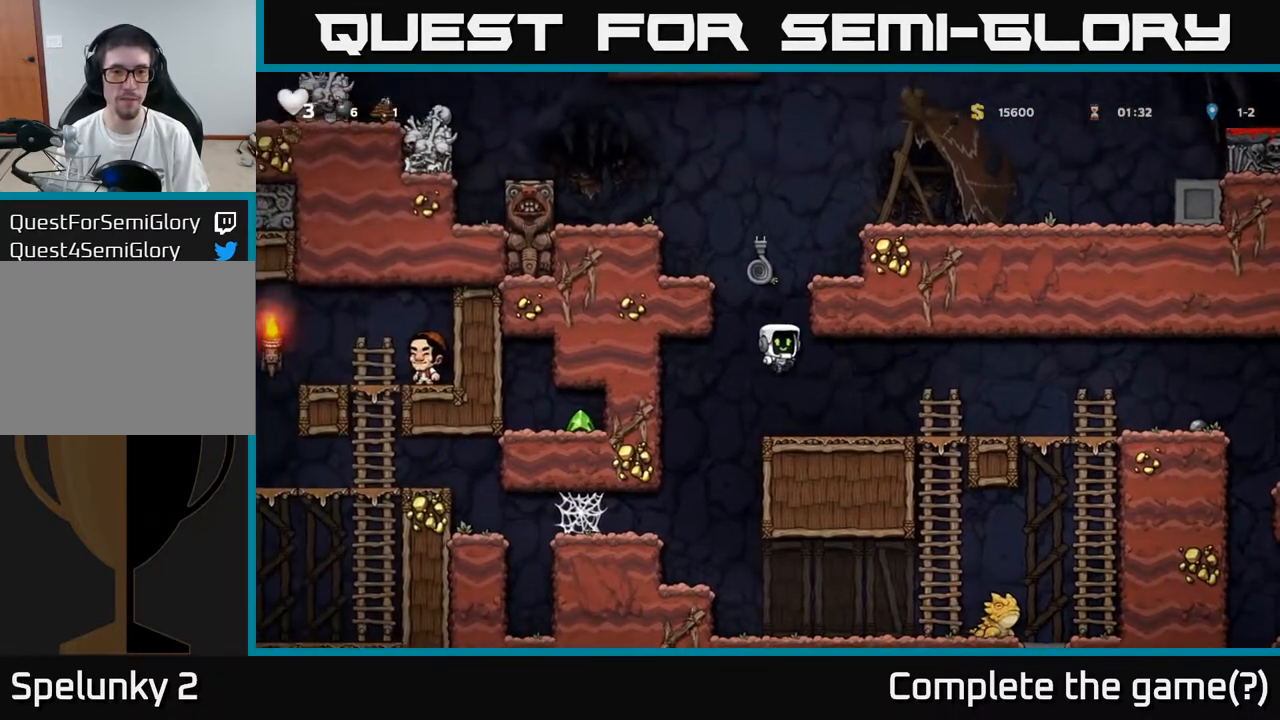
{"buttons": ["A", "DPAD_DOWN"], "left_stick": "center", "right_stick": "center", "events": [[283, "DPAD_DOWN", "down"], [283, "DPAD_RIGHT", "up"], [417, "A", "down"]]}
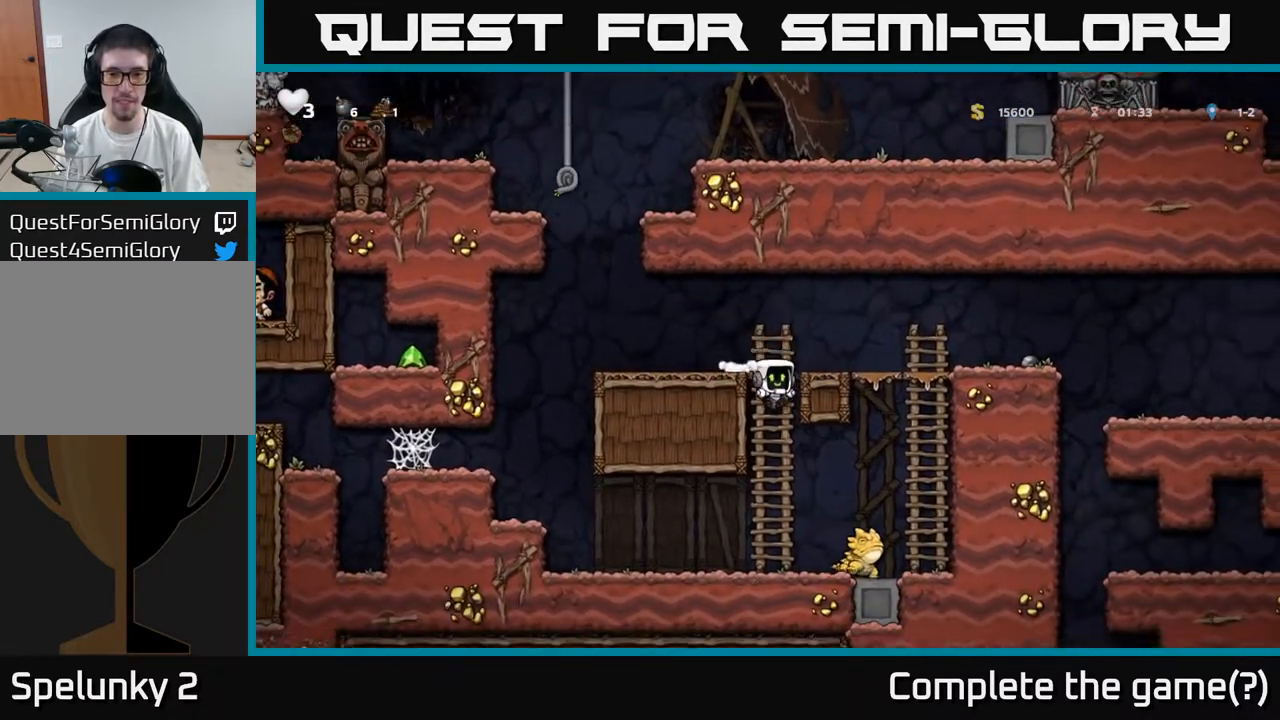
{"buttons": ["DPAD_RIGHT"], "left_stick": "center", "right_stick": "center", "events": [[17, "A", "up"], [67, "DPAD_DOWN", "up"], [350, "A", "down"], [367, "DPAD_RIGHT", "down"], [500, "A", "up"]]}
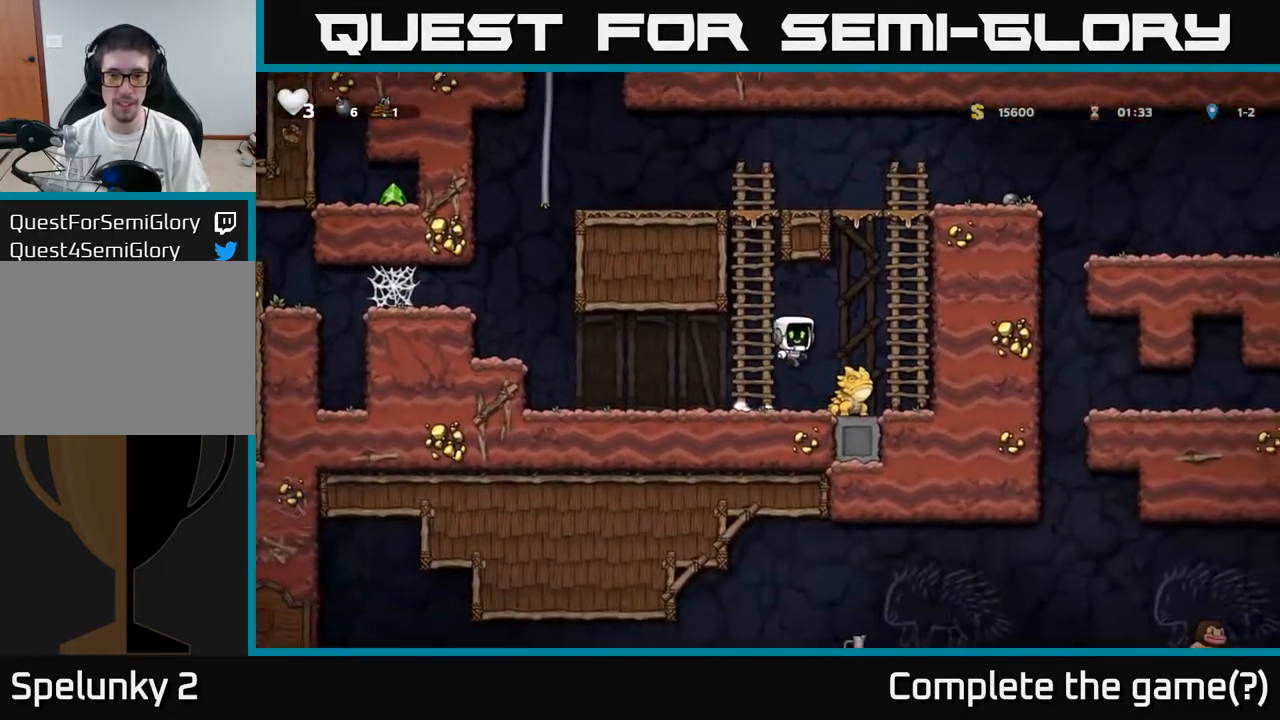
{"buttons": [], "left_stick": "center", "right_stick": "center", "events": [[50, "DPAD_RIGHT", "up"]]}
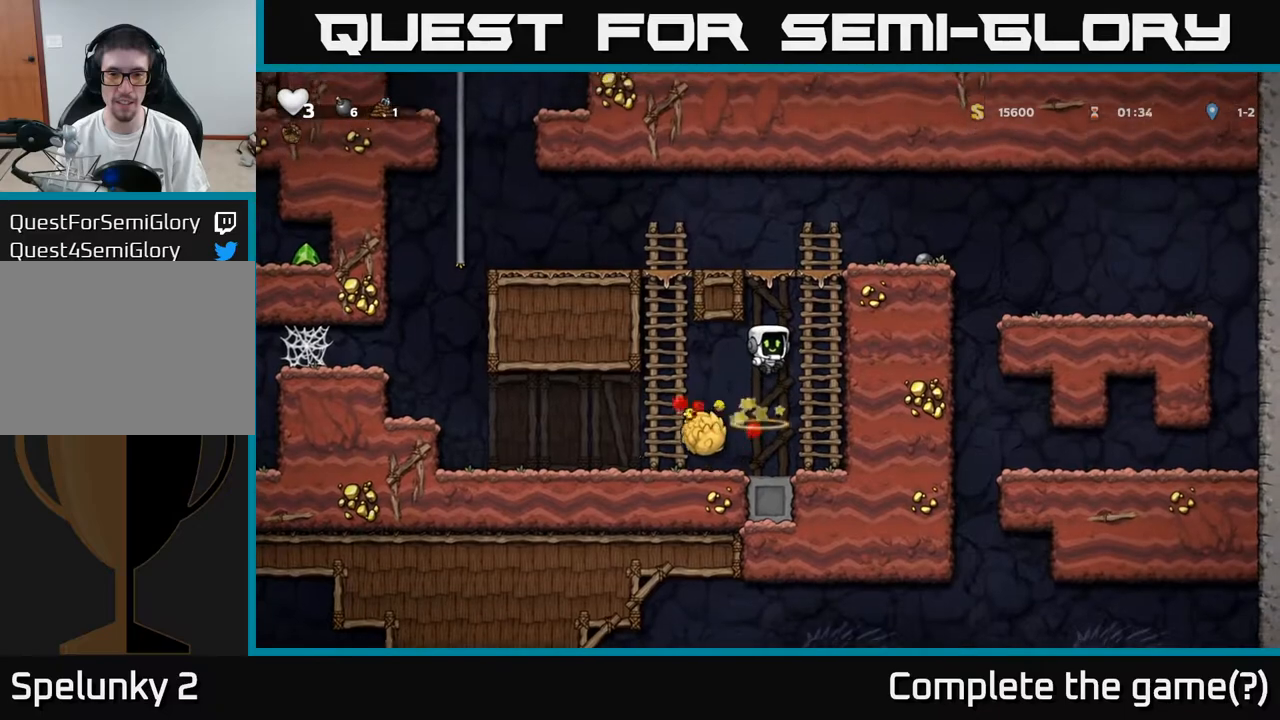
{"buttons": ["DPAD_DOWN", "DPAD_RIGHT"], "left_stick": "center", "right_stick": "center", "events": [[133, "DPAD_LEFT", "down"], [383, "DPAD_DOWN", "down"], [383, "DPAD_LEFT", "up"], [417, "DPAD_RIGHT", "down"], [433, "X", "down"], [500, "X", "up"]]}
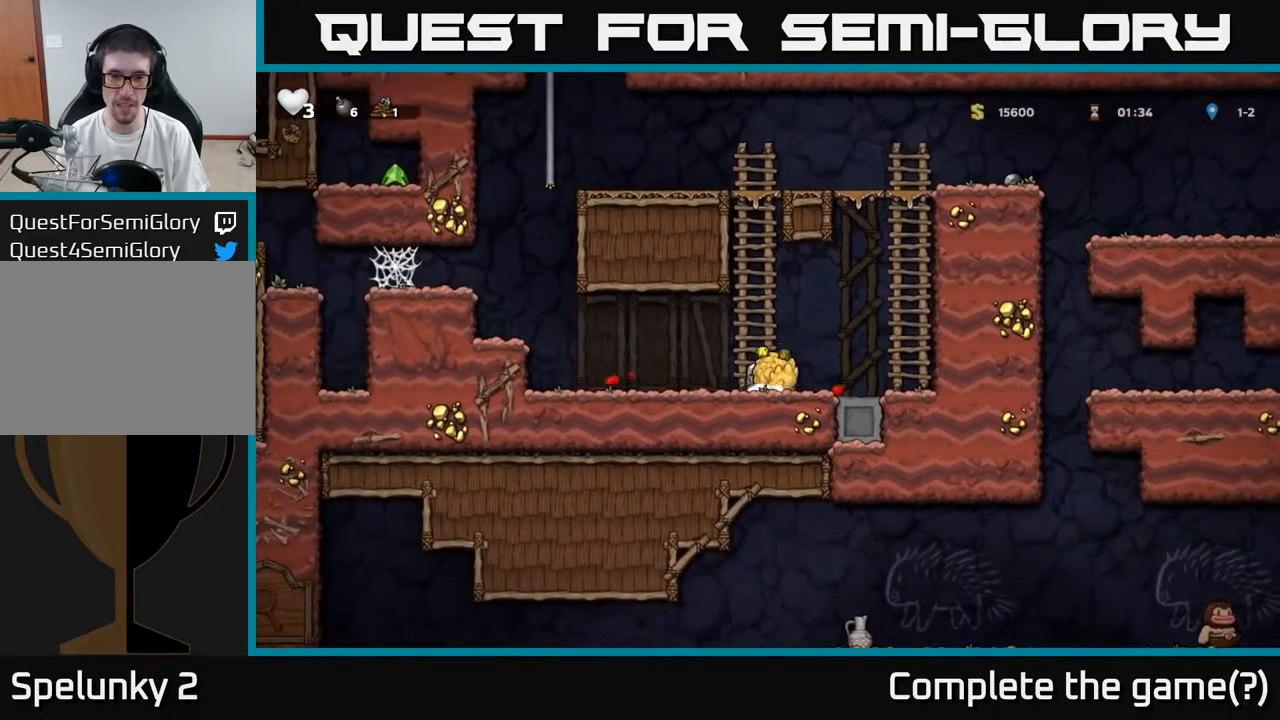
{"buttons": ["A", "DPAD_UP"], "left_stick": "center", "right_stick": "center", "events": [[17, "DPAD_DOWN", "up"], [33, "DPAD_RIGHT", "up"], [67, "DPAD_UP", "down"], [83, "A", "down"], [250, "DPAD_LEFT", "down"], [267, "A", "up"], [350, "DPAD_LEFT", "up"], [417, "A", "down"]]}
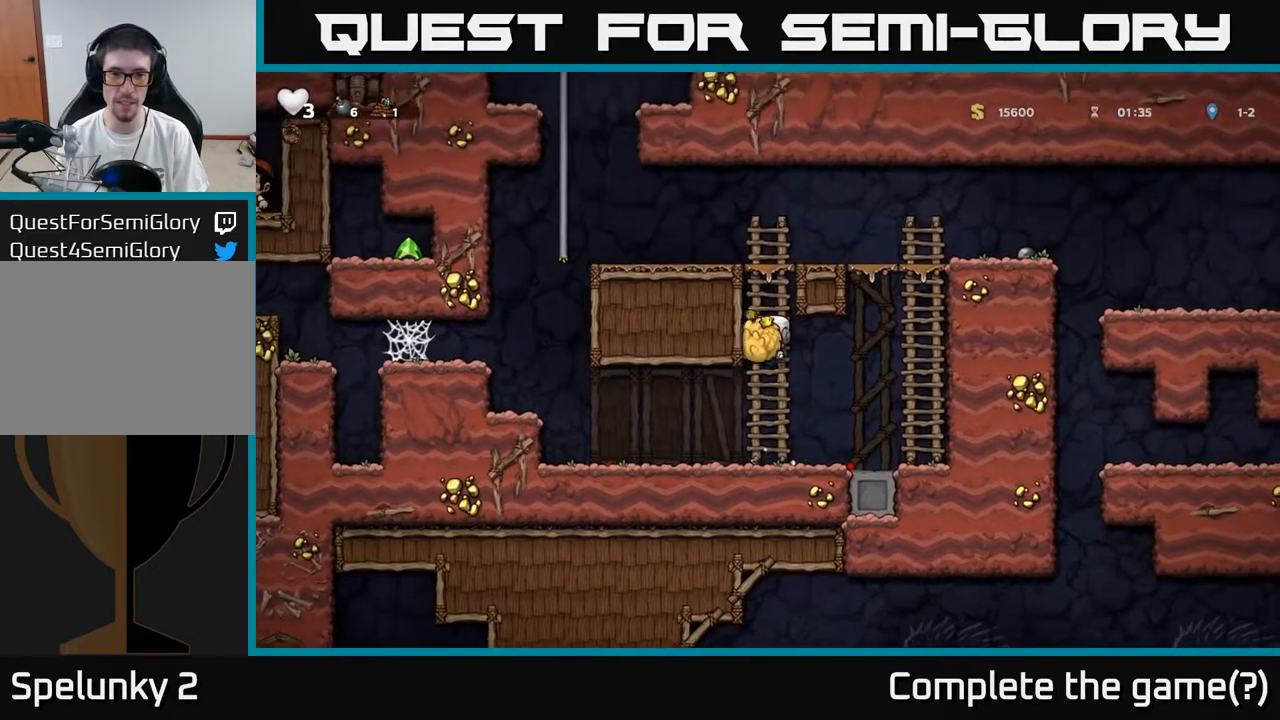
{"buttons": [], "left_stick": "center", "right_stick": "center", "events": [[100, "A", "up"], [283, "A", "down"], [283, "DPAD_LEFT", "down"], [317, "DPAD_UP", "up"], [367, "A", "up"], [400, "DPAD_LEFT", "up"]]}
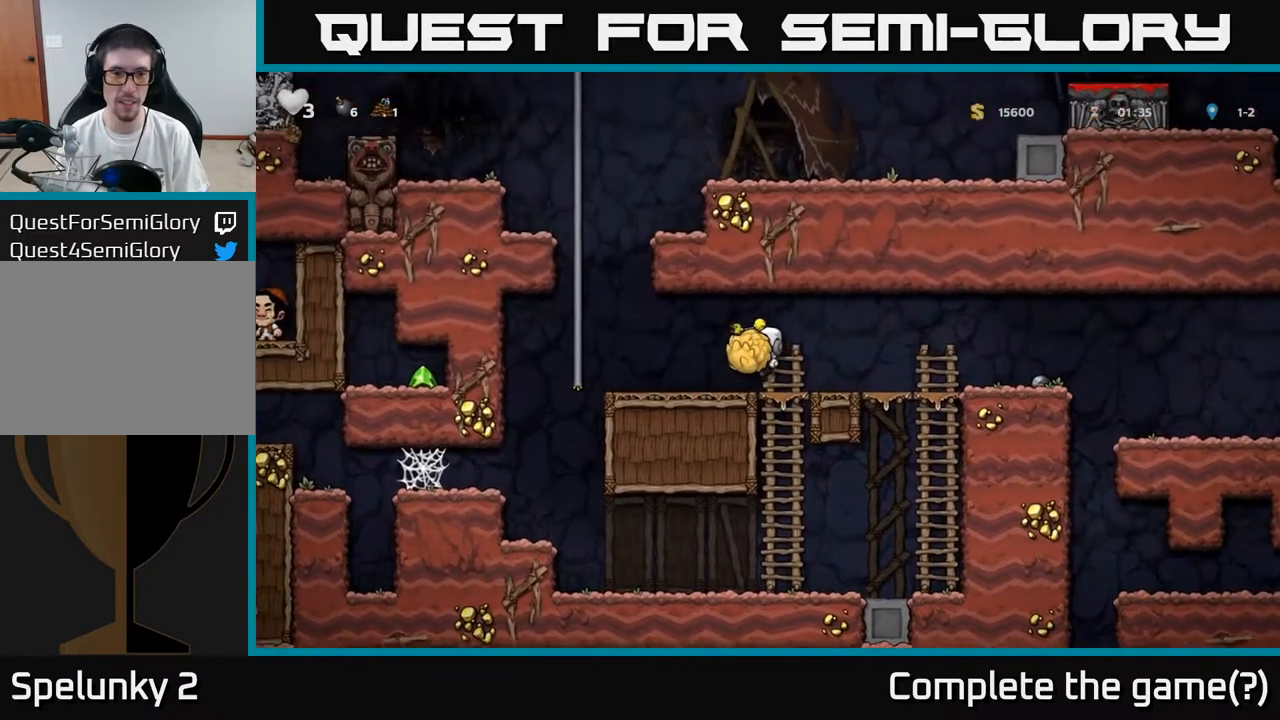
{"buttons": ["DPAD_UP"], "left_stick": "center", "right_stick": "center", "events": [[33, "DPAD_LEFT", "down"], [200, "A", "down"], [400, "DPAD_UP", "down"], [433, "A", "up"], [433, "DPAD_LEFT", "up"]]}
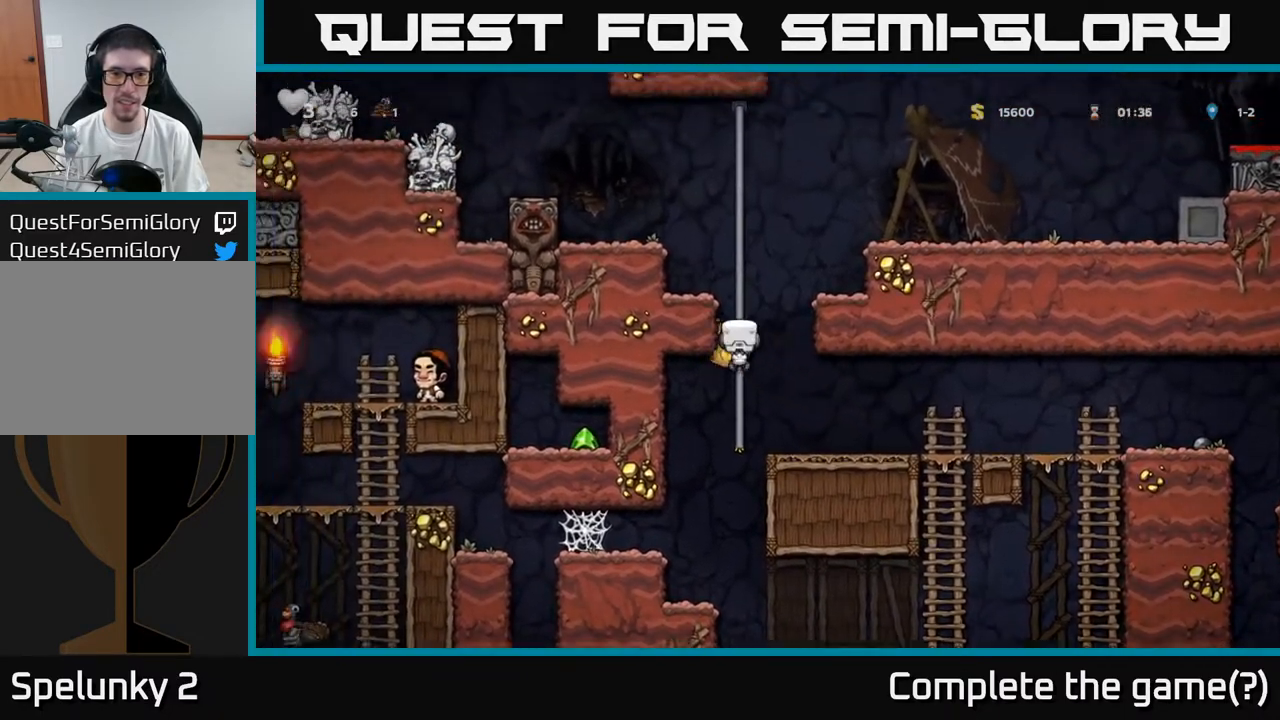
{"buttons": ["DPAD_RIGHT"], "left_stick": "center", "right_stick": "center", "events": [[267, "DPAD_RIGHT", "down"], [283, "A", "down"], [283, "DPAD_UP", "up"], [500, "A", "up"]]}
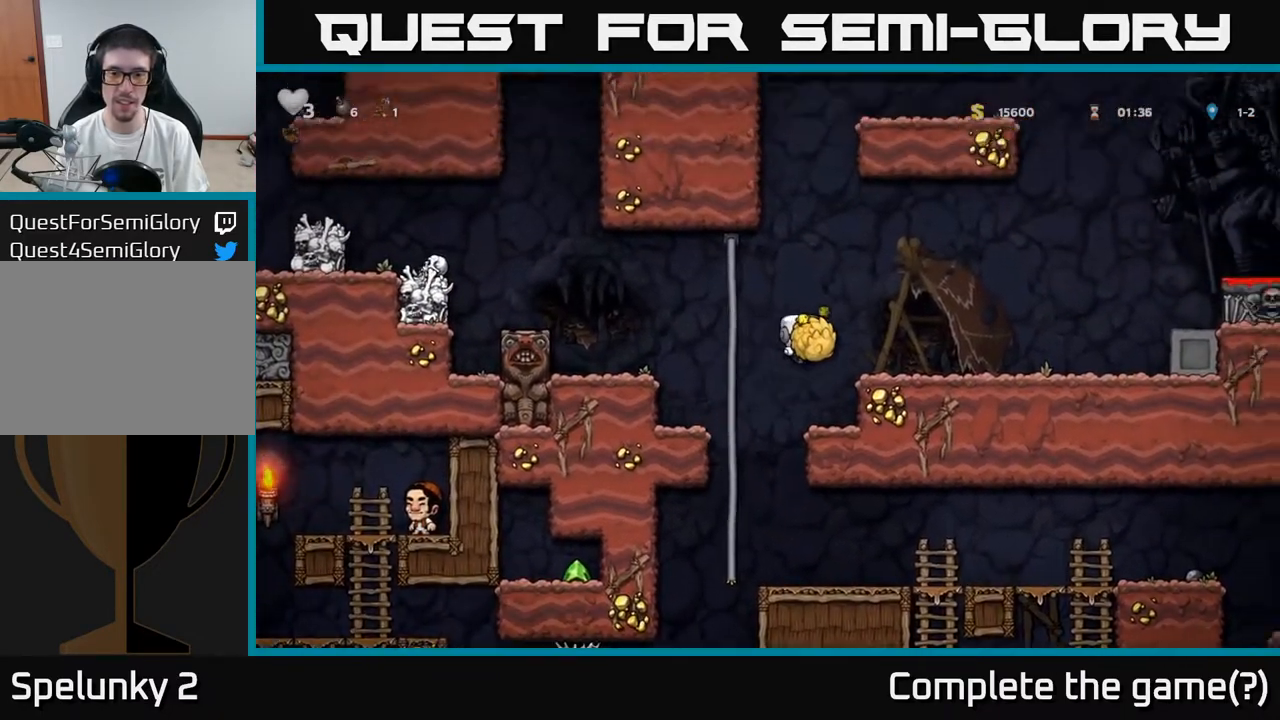
{"buttons": ["A", "DPAD_RIGHT"], "left_stick": "center", "right_stick": "center", "events": [[483, "A", "down"]]}
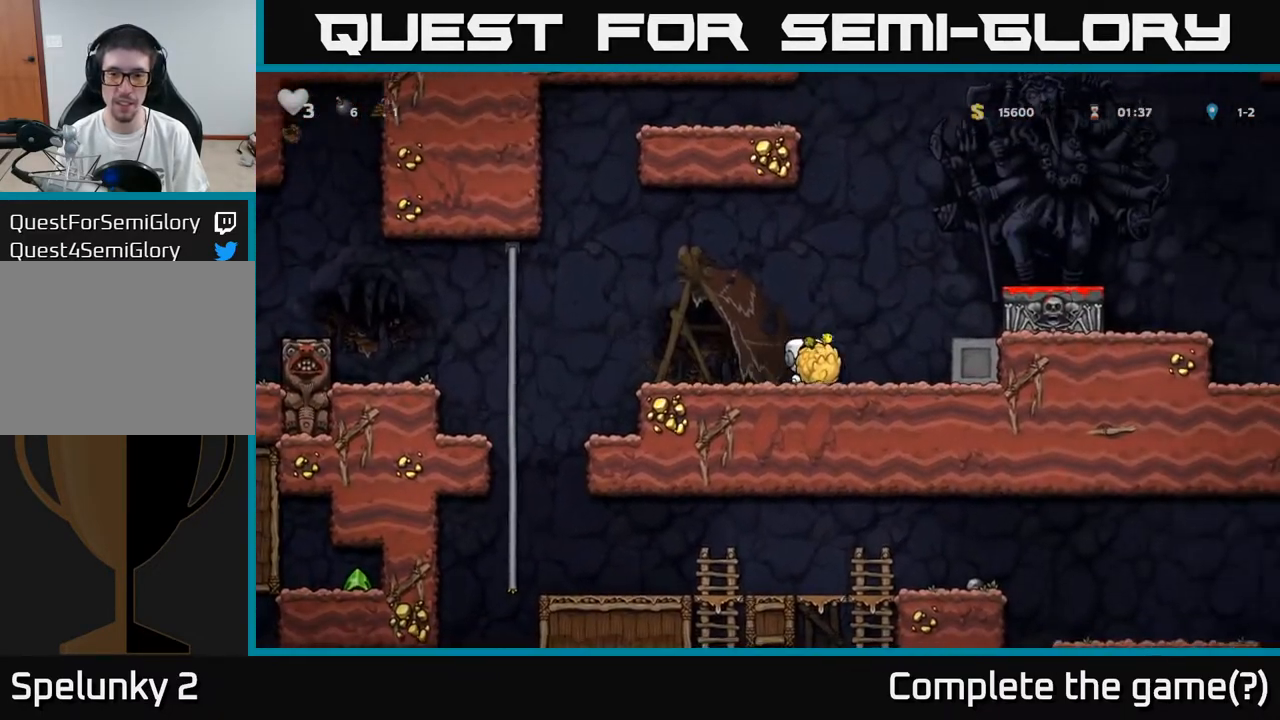
{"buttons": ["A"], "left_stick": "center", "right_stick": "center", "events": [[133, "A", "up"], [283, "DPAD_RIGHT", "up"], [417, "A", "down"]]}